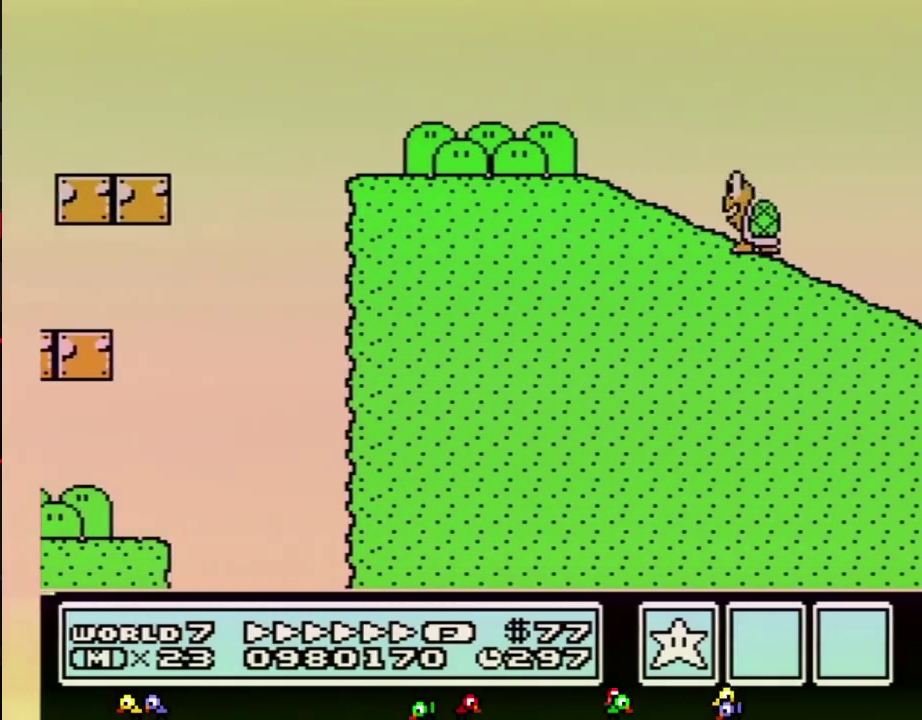
Gameplay with a controller (Nintendo layout); each line is a JSON object with the inputs held at the frame after it. "events" lists button and stick changes between this image and that frame as [ms after this image, input, new state], when the widget could be followed in between. Not read: L3 R3.
{"buttons": ["A", "B", "DPAD_RIGHT"], "events": []}
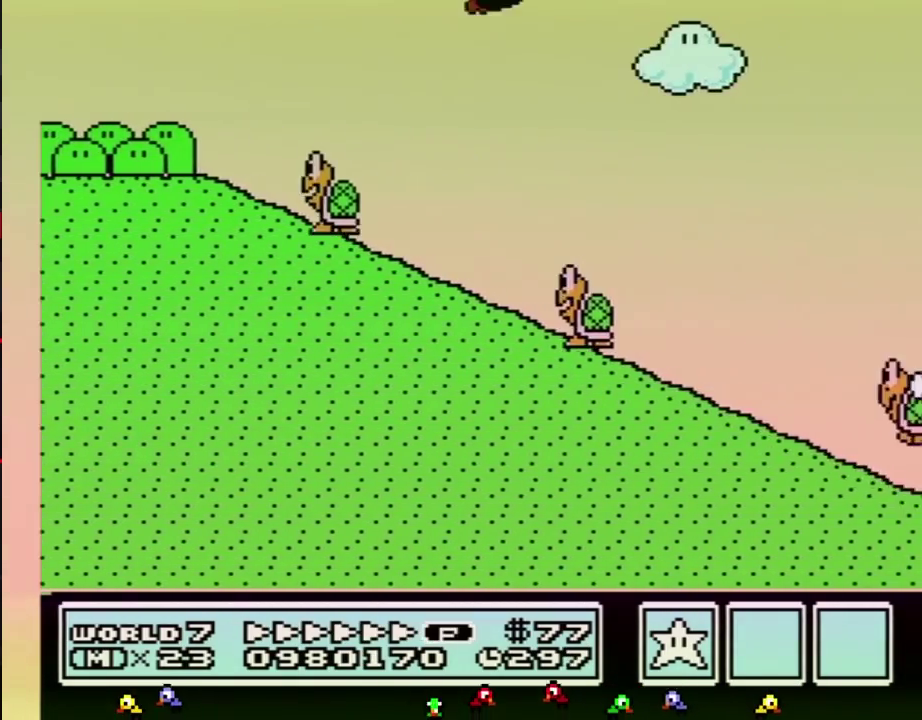
{"buttons": ["A", "B", "DPAD_RIGHT"], "events": []}
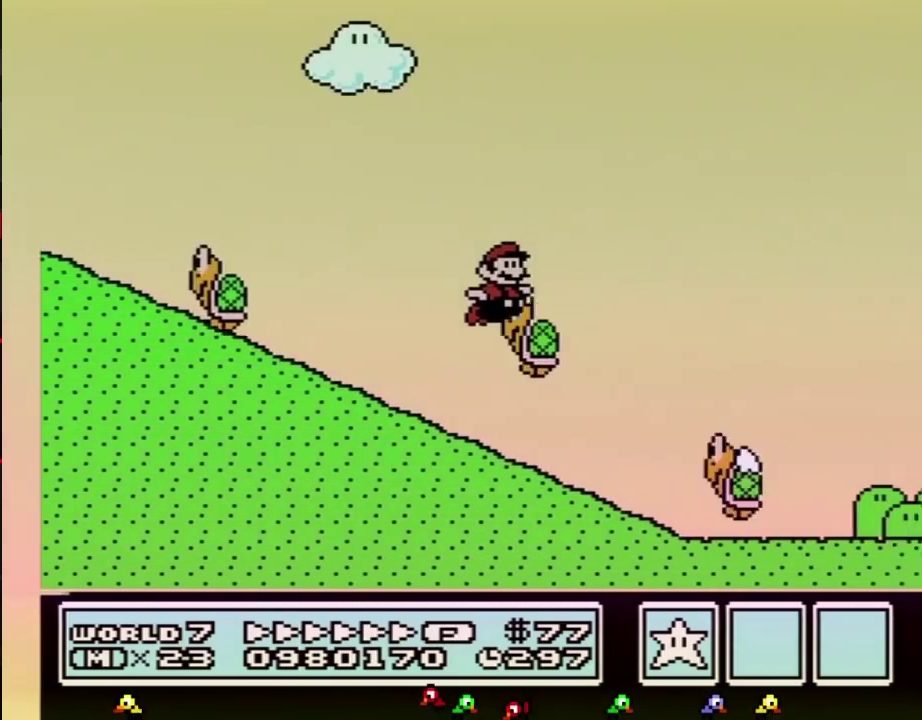
{"buttons": ["B", "DPAD_RIGHT"], "events": [[467, "A", "up"]]}
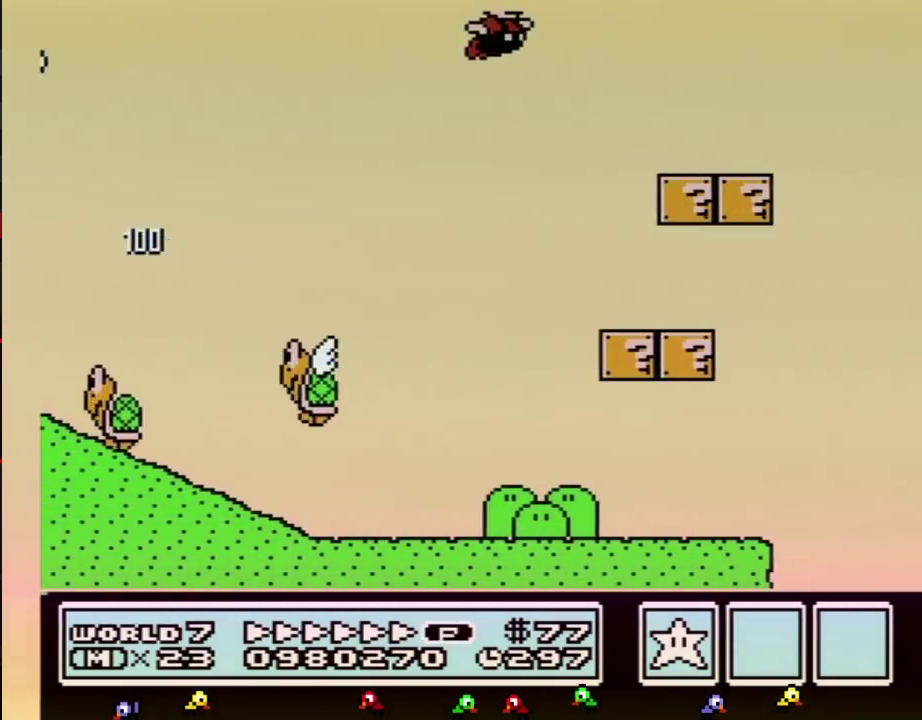
{"buttons": ["A", "B", "DPAD_RIGHT"], "events": [[433, "A", "down"]]}
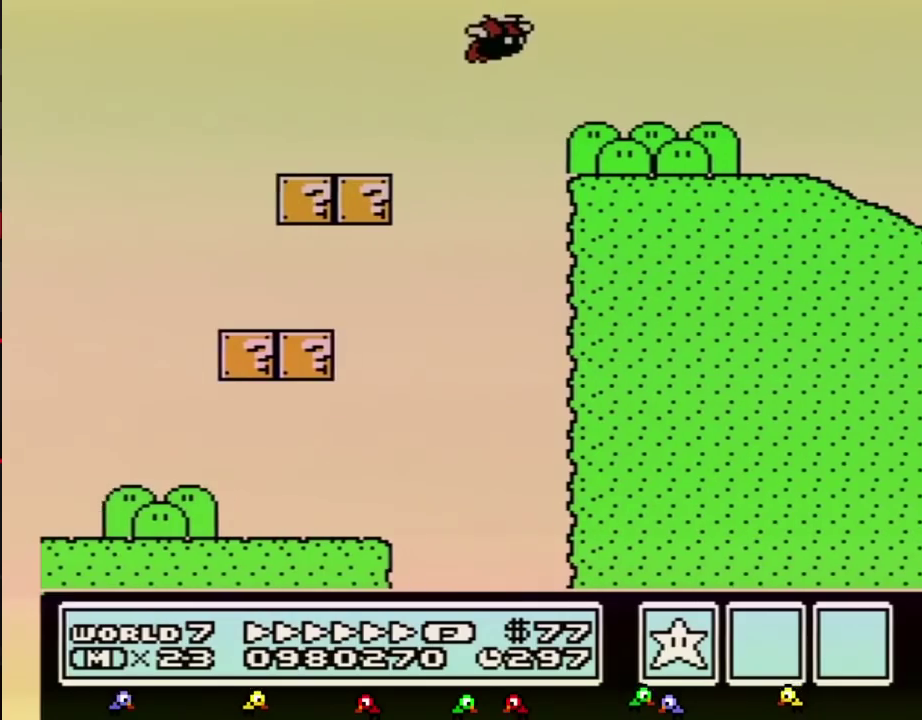
{"buttons": ["A", "B", "DPAD_RIGHT"], "events": []}
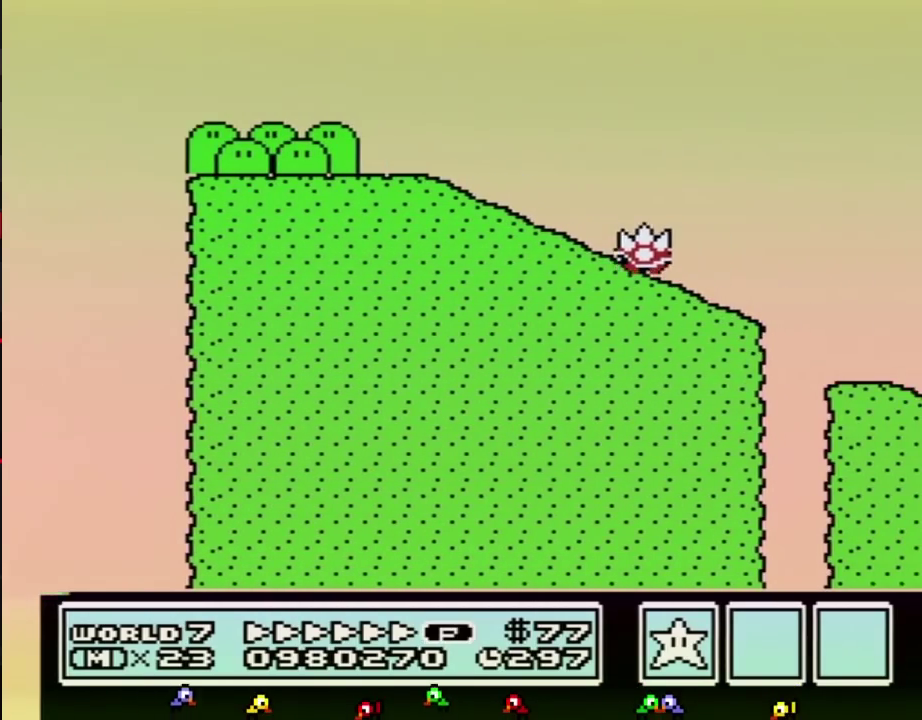
{"buttons": ["A", "B", "DPAD_RIGHT"], "events": []}
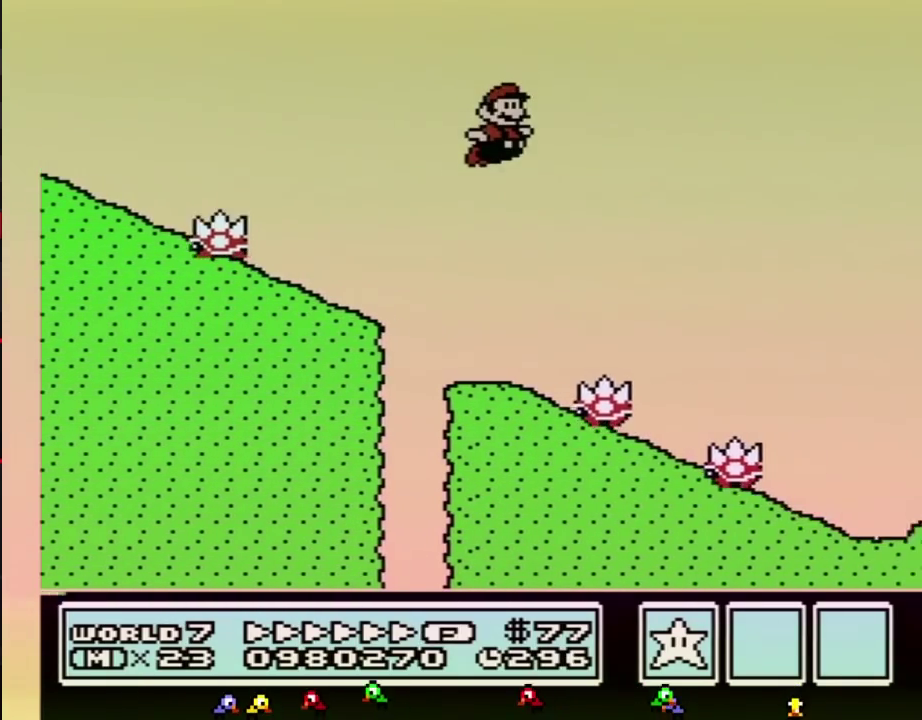
{"buttons": ["B", "DPAD_RIGHT"], "events": [[467, "A", "up"]]}
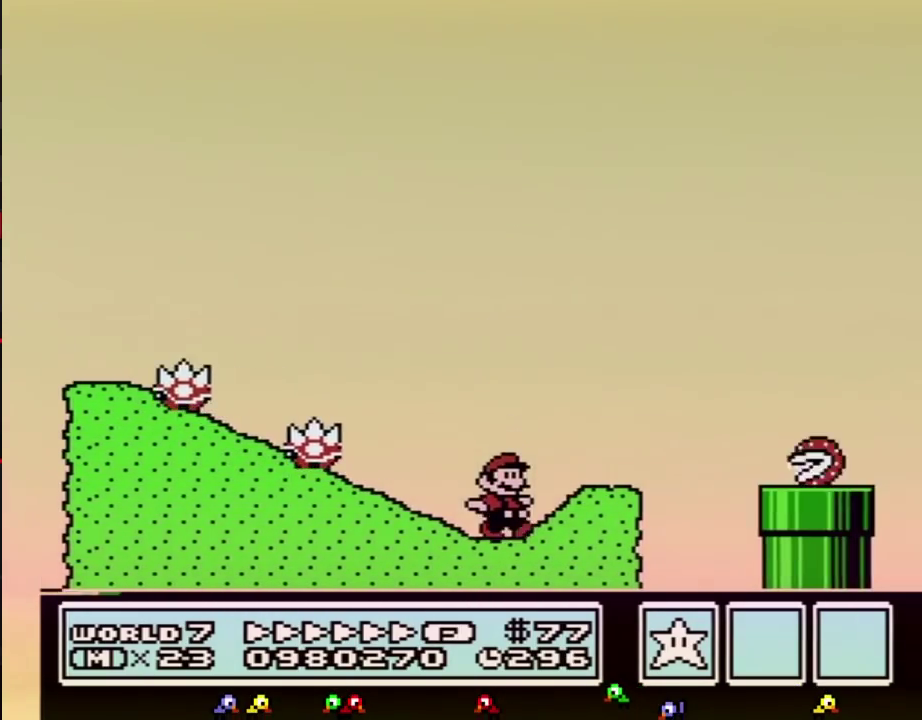
{"buttons": ["B", "DPAD_RIGHT"], "events": [[150, "A", "down"], [317, "A", "up"]]}
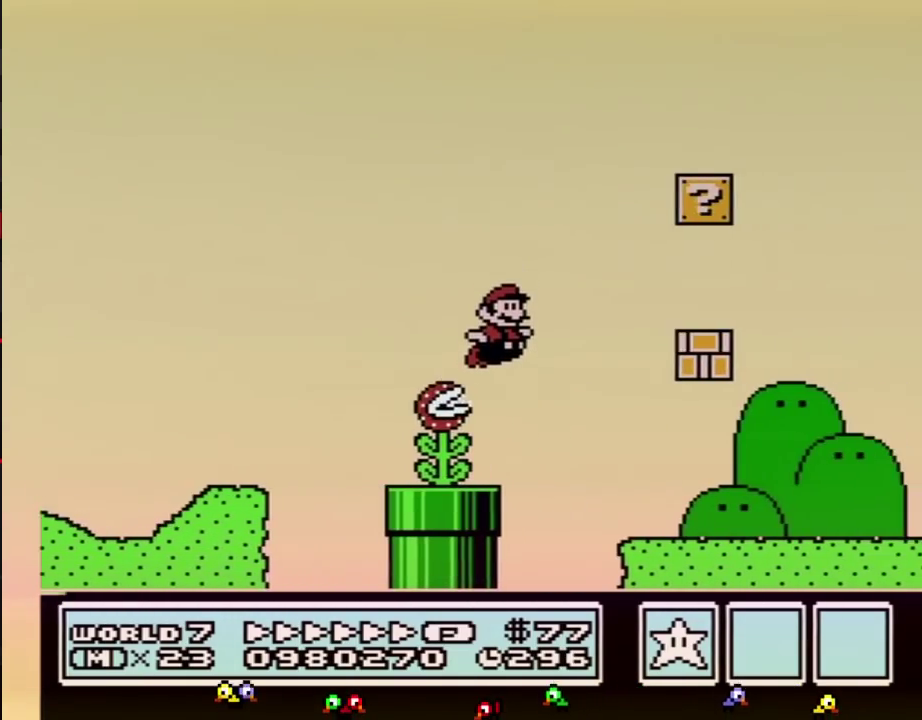
{"buttons": ["B", "DPAD_RIGHT"], "events": []}
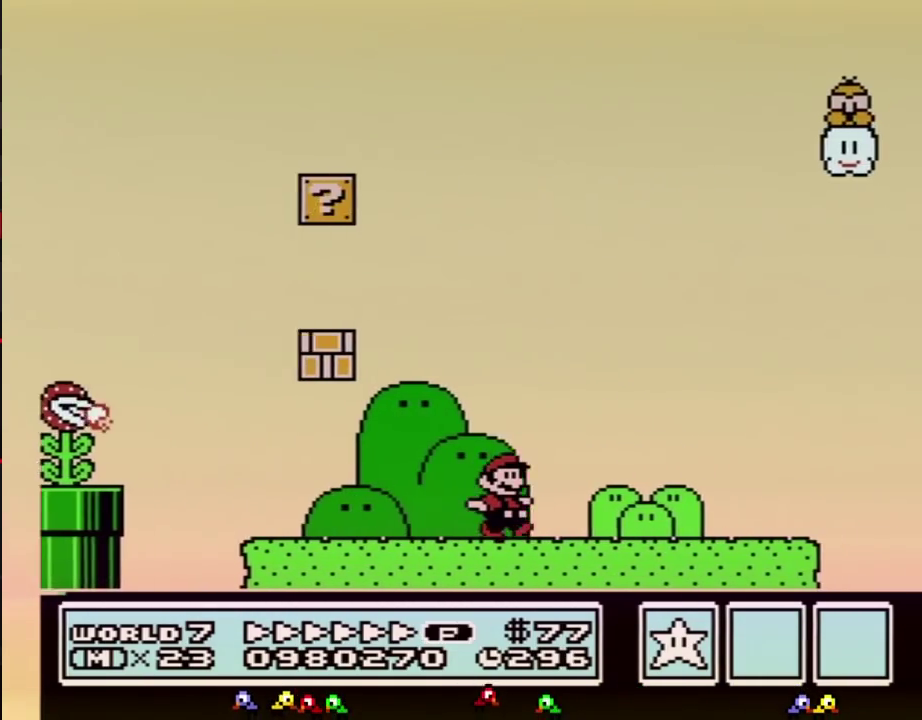
{"buttons": ["B", "DPAD_RIGHT"], "events": [[317, "A", "down"], [400, "A", "up"]]}
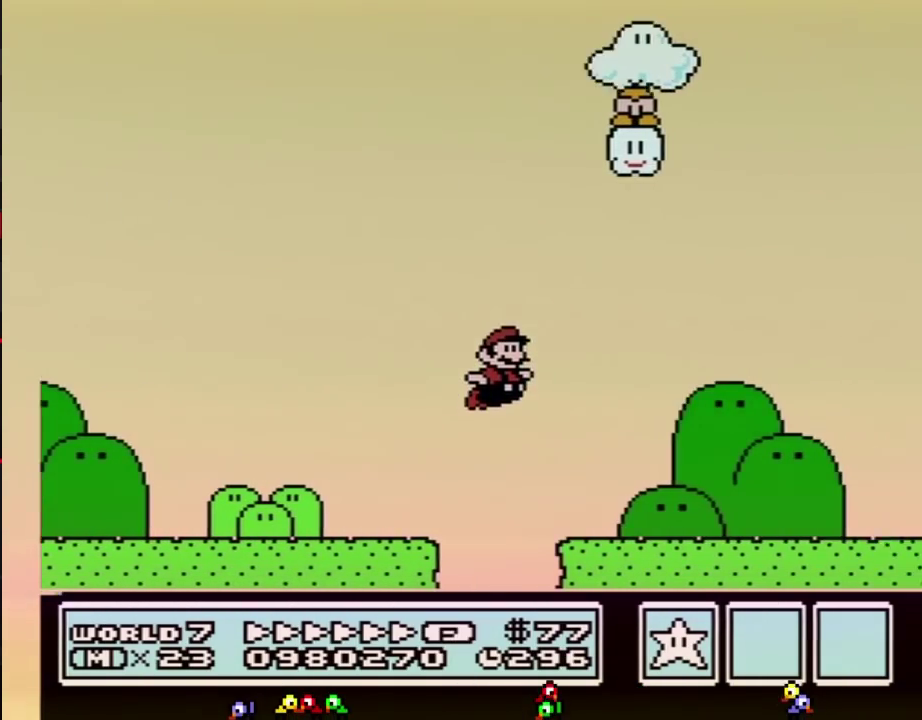
{"buttons": ["B", "DPAD_RIGHT"], "events": []}
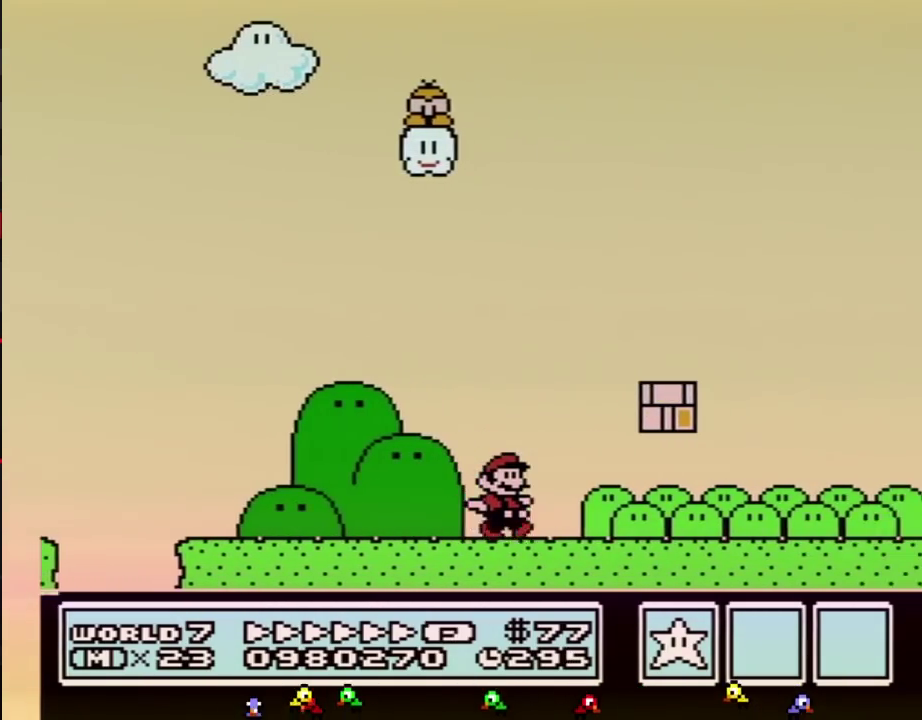
{"buttons": ["B", "DPAD_RIGHT"], "events": []}
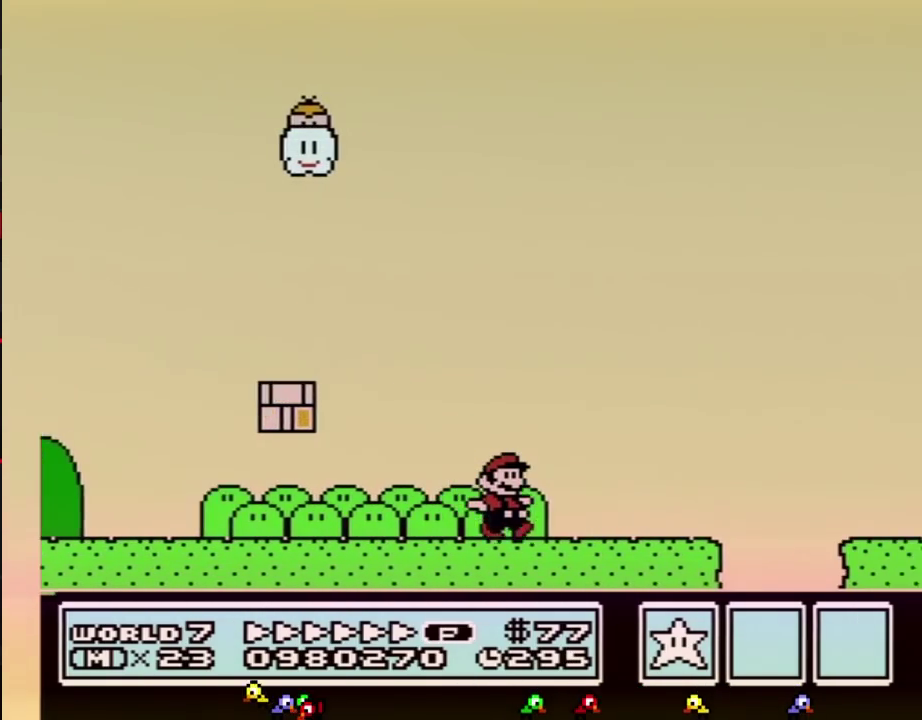
{"buttons": ["B", "DPAD_RIGHT"], "events": [[183, "A", "down"], [500, "A", "up"]]}
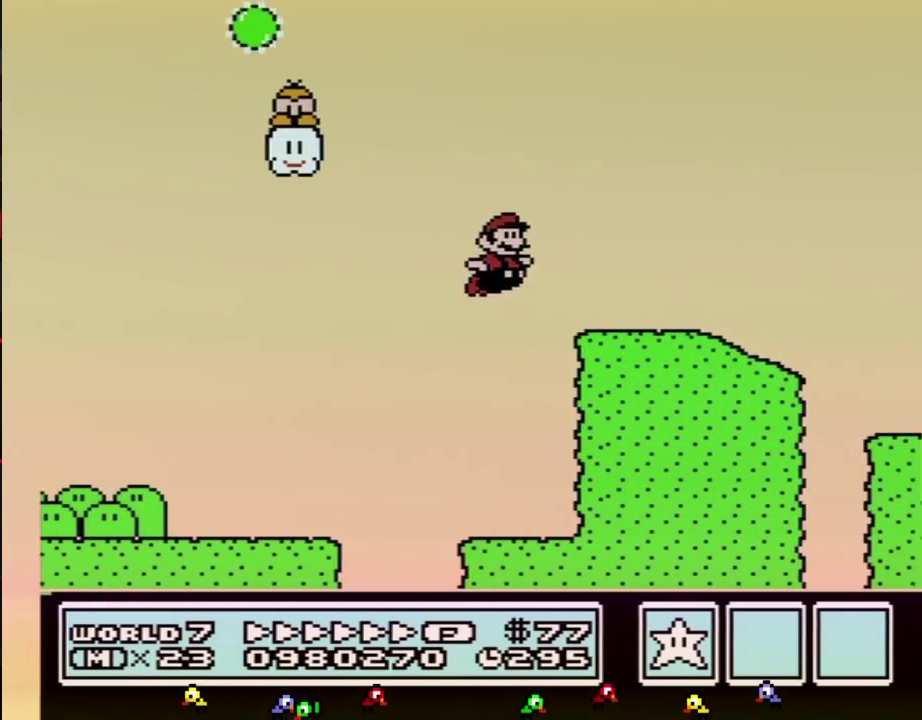
{"buttons": ["A", "B", "DPAD_RIGHT"], "events": [[350, "A", "down"]]}
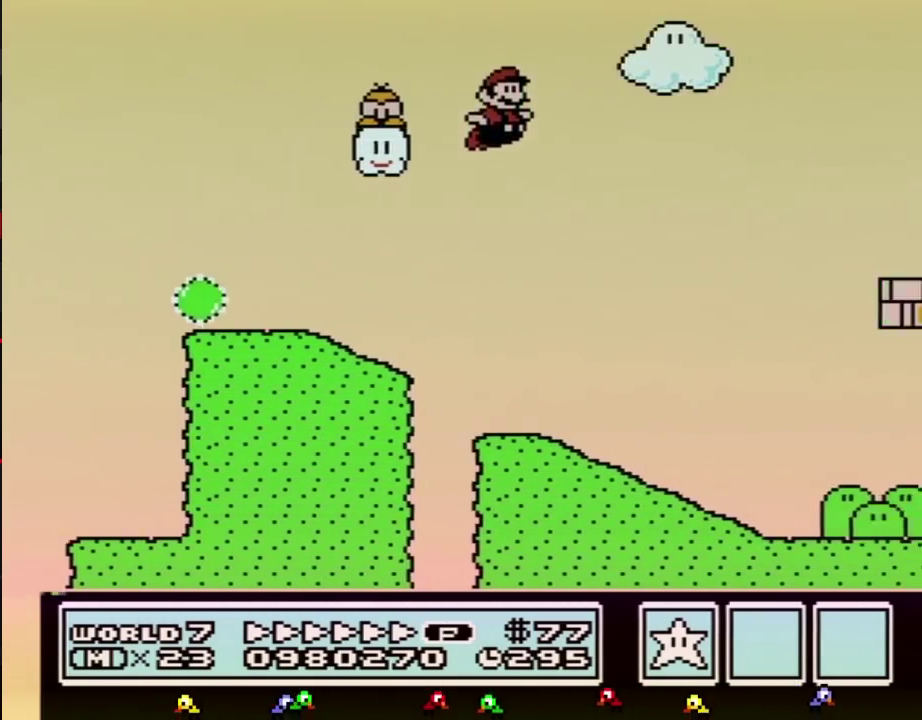
{"buttons": ["A", "B", "DPAD_RIGHT"], "events": [[150, "A", "up"], [317, "A", "down"]]}
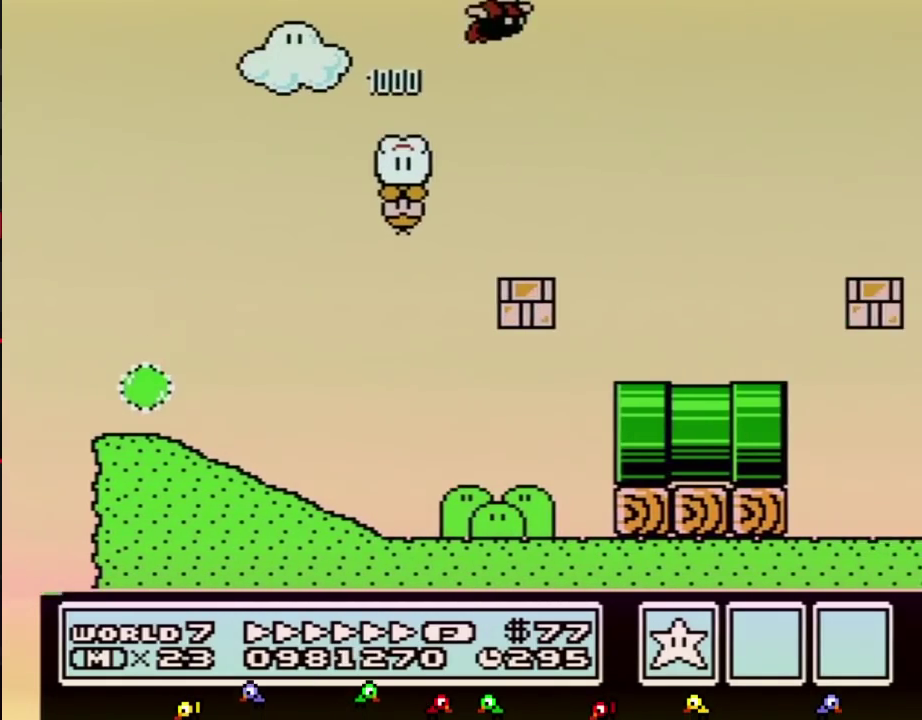
{"buttons": ["A", "B", "DPAD_RIGHT"], "events": []}
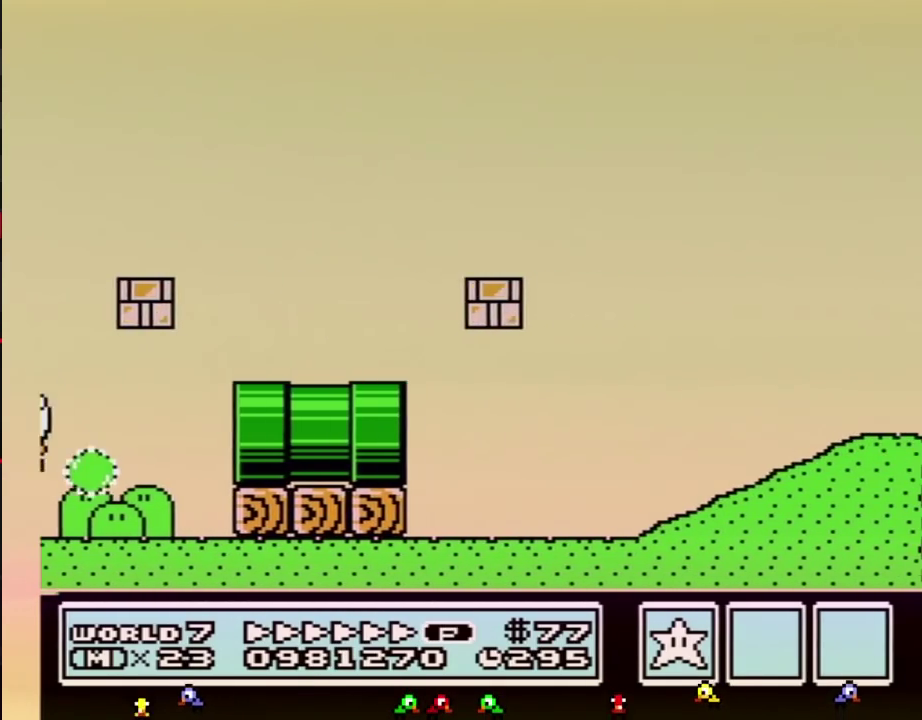
{"buttons": ["A", "B", "DPAD_RIGHT"], "events": []}
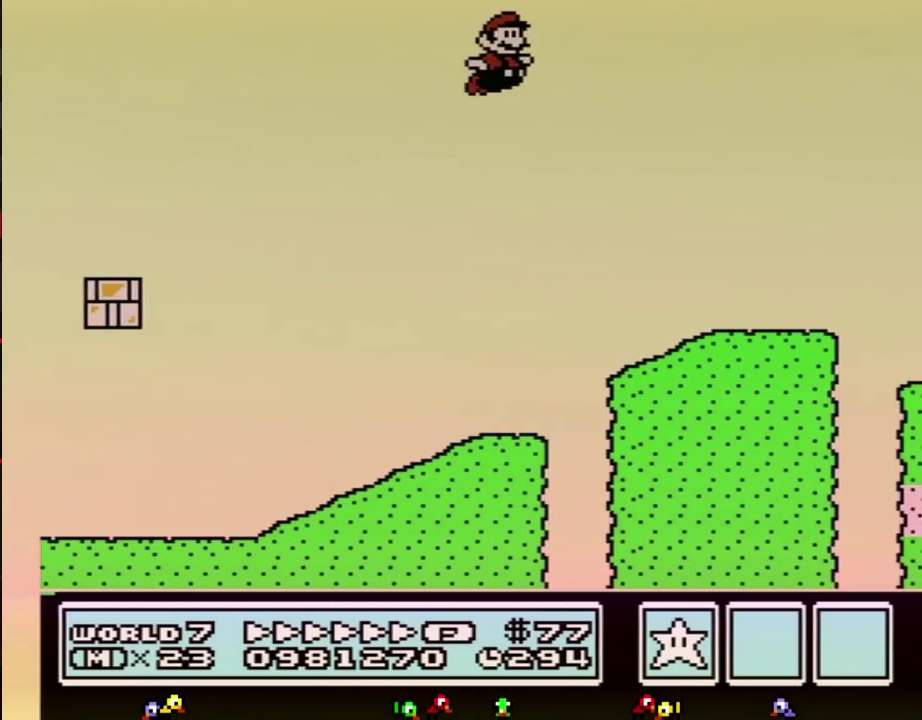
{"buttons": ["B", "DPAD_RIGHT"], "events": [[350, "A", "up"]]}
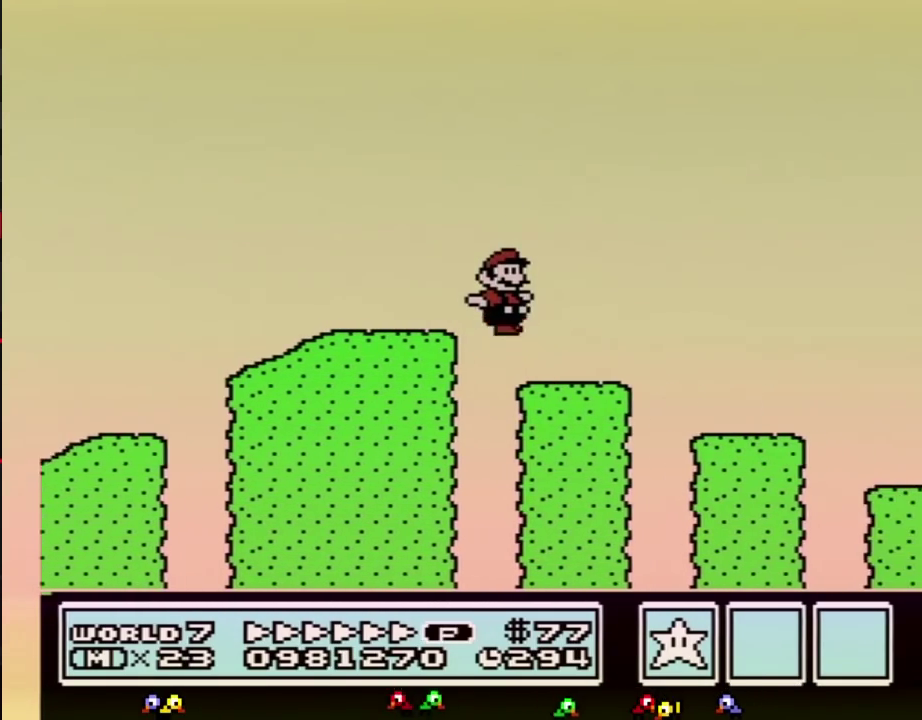
{"buttons": ["B", "DPAD_RIGHT"], "events": []}
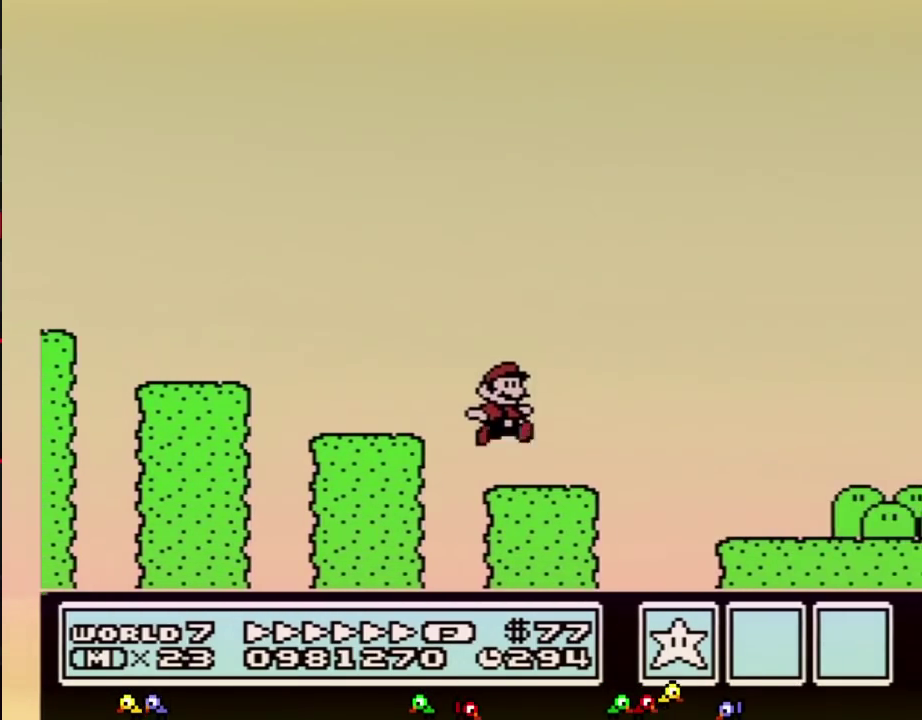
{"buttons": ["A", "B", "DPAD_RIGHT"], "events": [[500, "A", "down"]]}
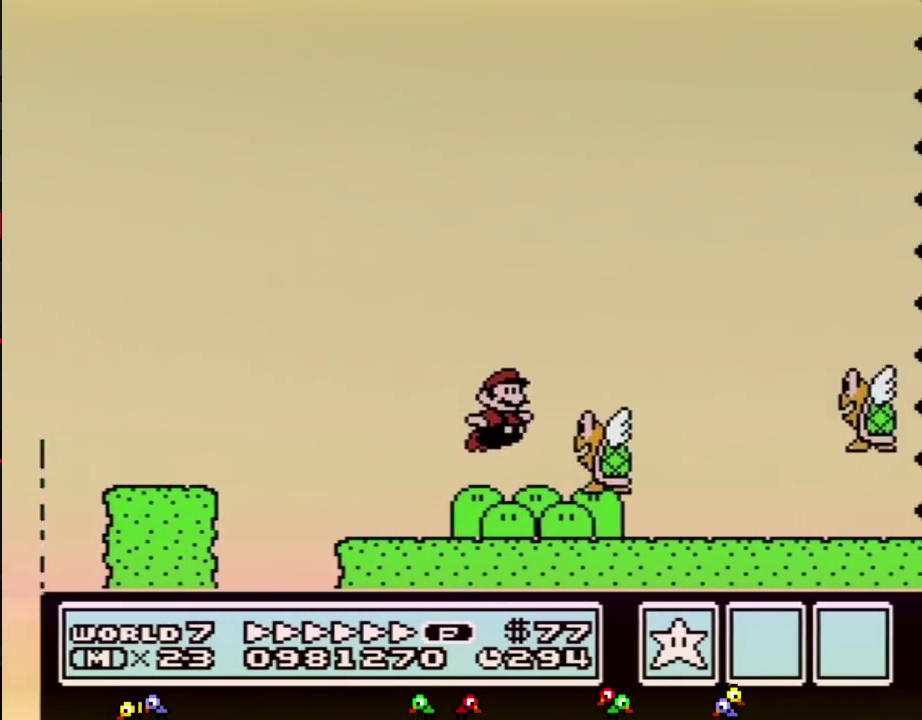
{"buttons": ["B", "DPAD_RIGHT"], "events": [[250, "A", "up"]]}
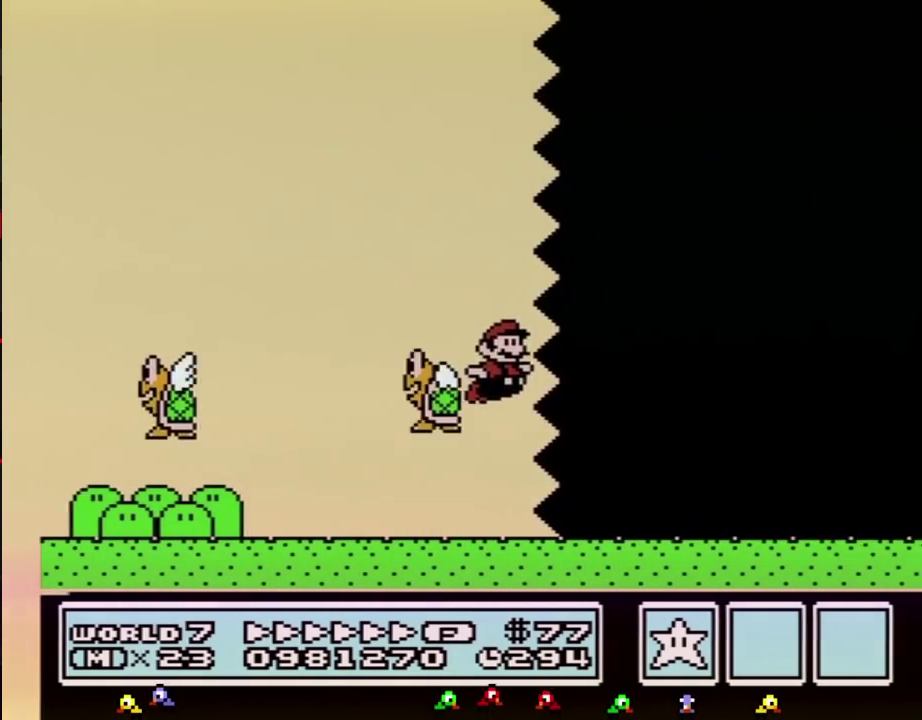
{"buttons": ["B", "DPAD_RIGHT"], "events": []}
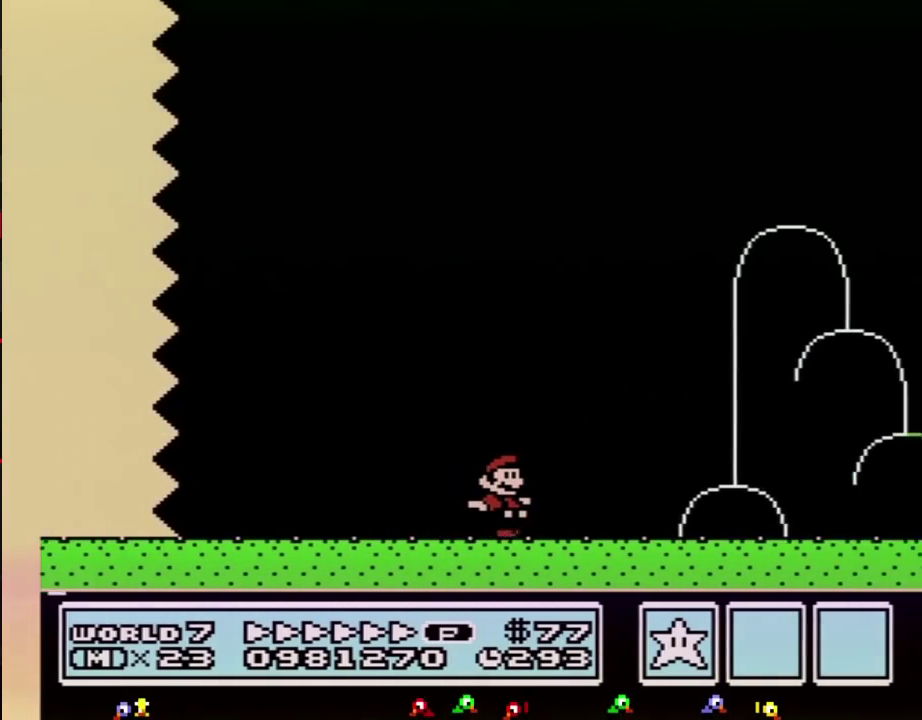
{"buttons": ["B", "DPAD_RIGHT"], "events": []}
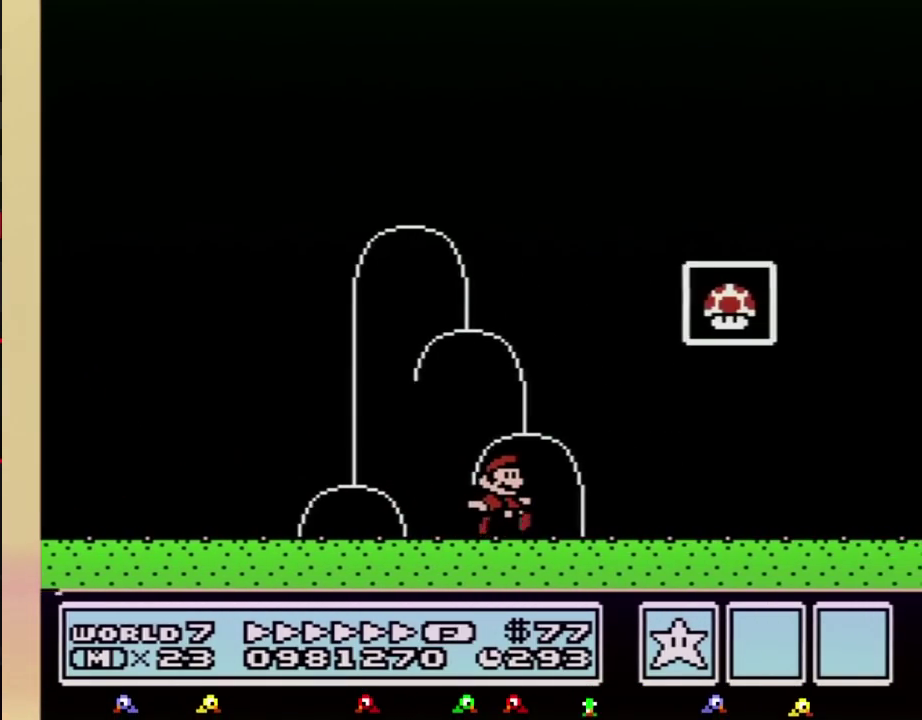
{"buttons": ["A", "B", "DPAD_RIGHT"], "events": [[133, "DPAD_LEFT", "down"], [133, "DPAD_RIGHT", "up"], [283, "DPAD_UP", "down"], [317, "A", "down"], [350, "DPAD_LEFT", "up"], [383, "DPAD_RIGHT", "down"], [383, "DPAD_UP", "up"]]}
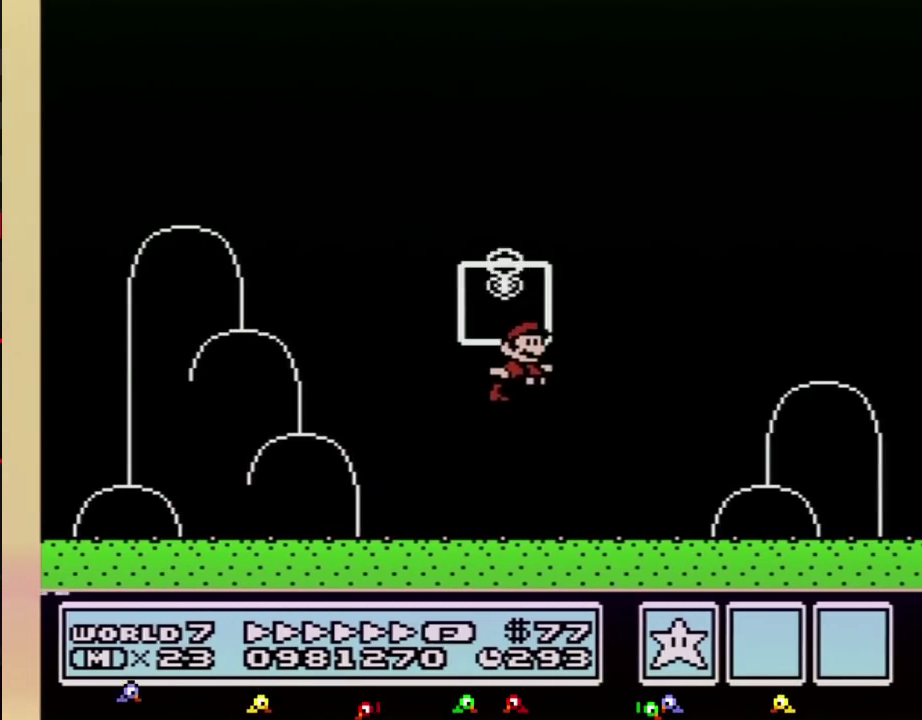
{"buttons": [], "events": [[133, "A", "up"], [133, "DPAD_RIGHT", "up"], [150, "B", "up"]]}